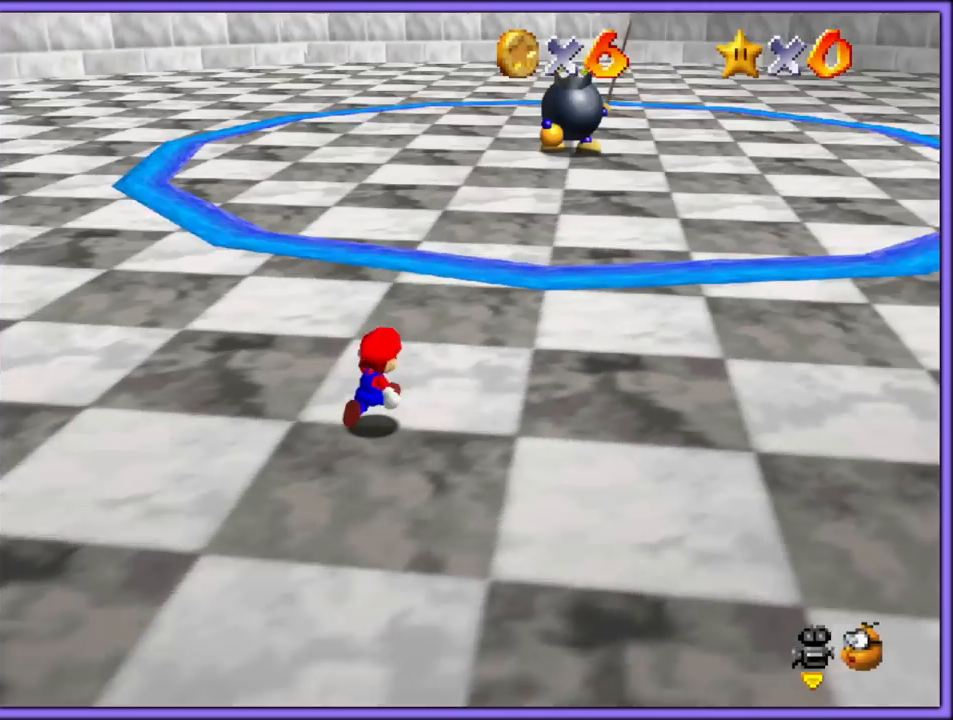
Gameplay with a controller (Nintendo layout); each line is a JSON object with the inputs held at the frame after it (dt_ms = milliseconds from this image to that frame). "button_events" lists button changes between this image and that frame as [ms after this image, input, new state], when the widget could be followed in between (sticks are given only as held states). Not read: L1 L3 R3.
{"dt_ms": 500, "buttons": [], "left_stick": "up", "button_events": [[367, "A", "down"], [500, "A", "up"]]}
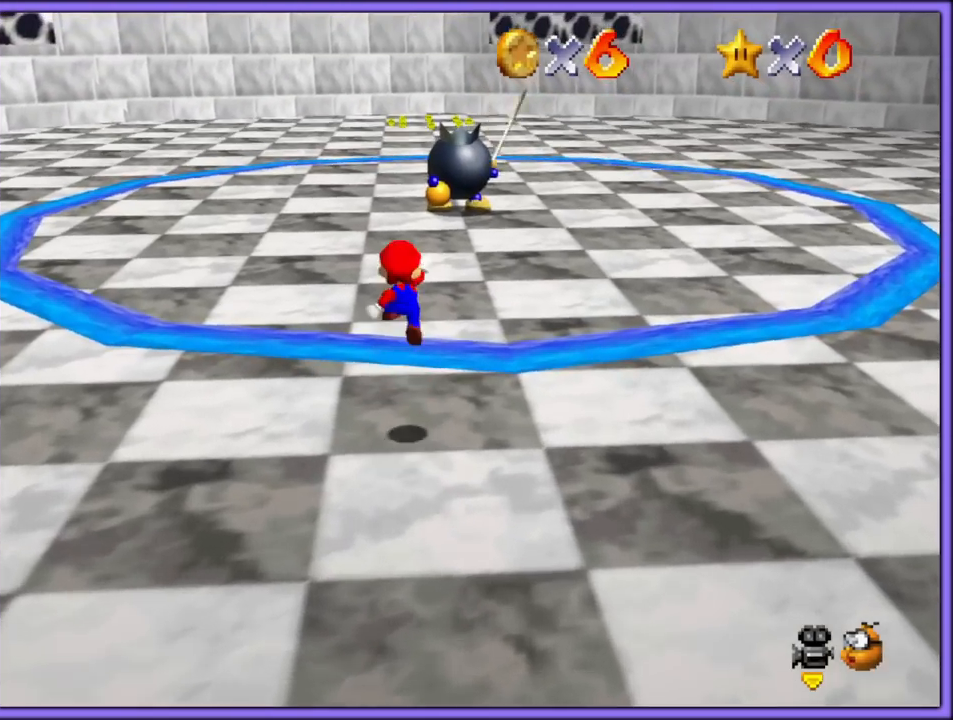
{"dt_ms": 500, "buttons": ["A", "B"], "left_stick": "up", "button_events": [[50, "B", "down"], [183, "B", "up"], [467, "A", "down"], [500, "B", "down"]]}
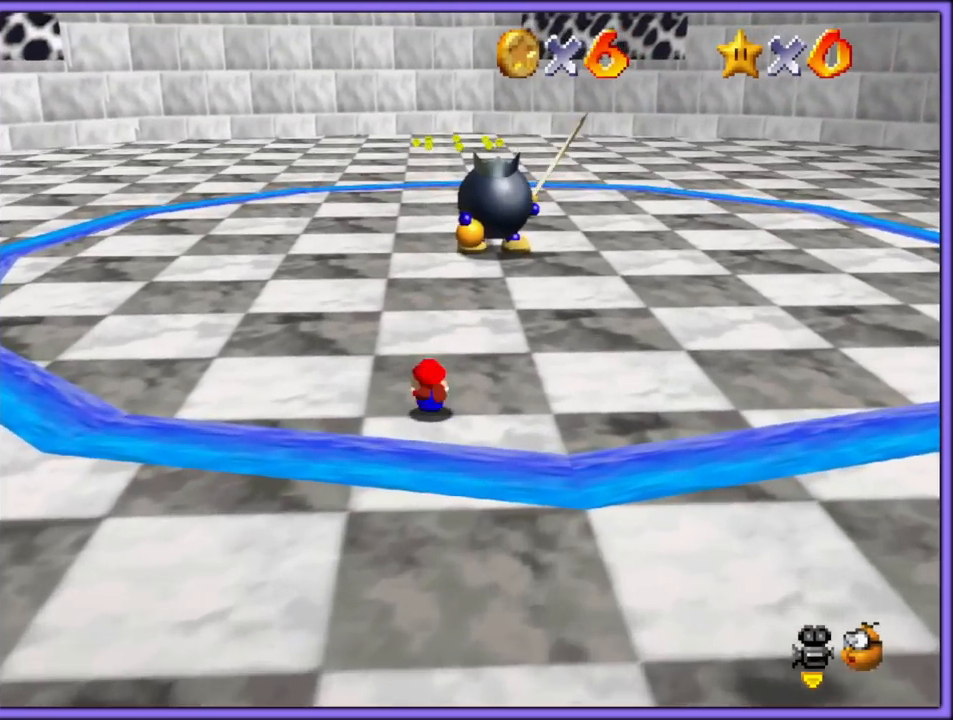
{"dt_ms": 500, "buttons": [], "left_stick": "center", "button_events": [[100, "A", "up"], [100, "B", "up"]]}
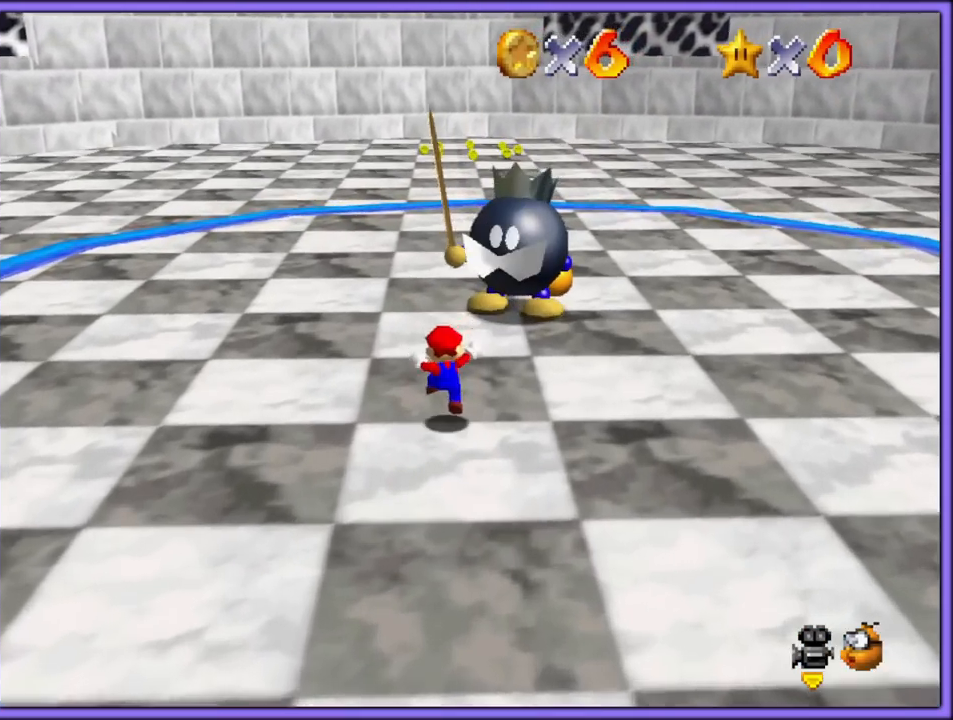
{"dt_ms": 500, "buttons": [], "left_stick": "center", "button_events": []}
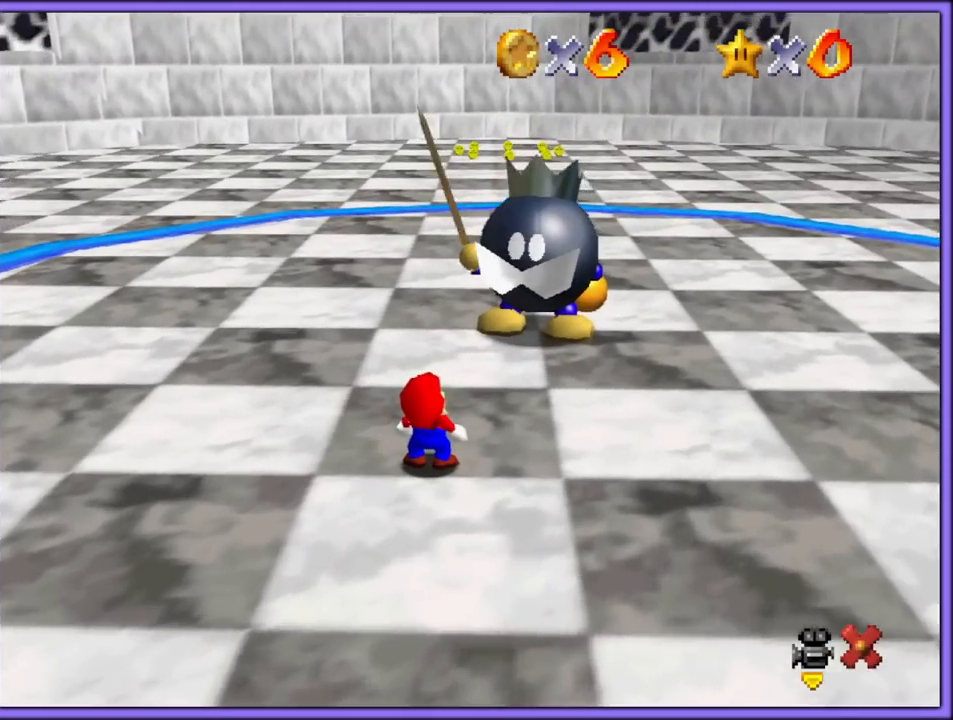
{"dt_ms": 1000, "buttons": [], "left_stick": "center", "button_events": []}
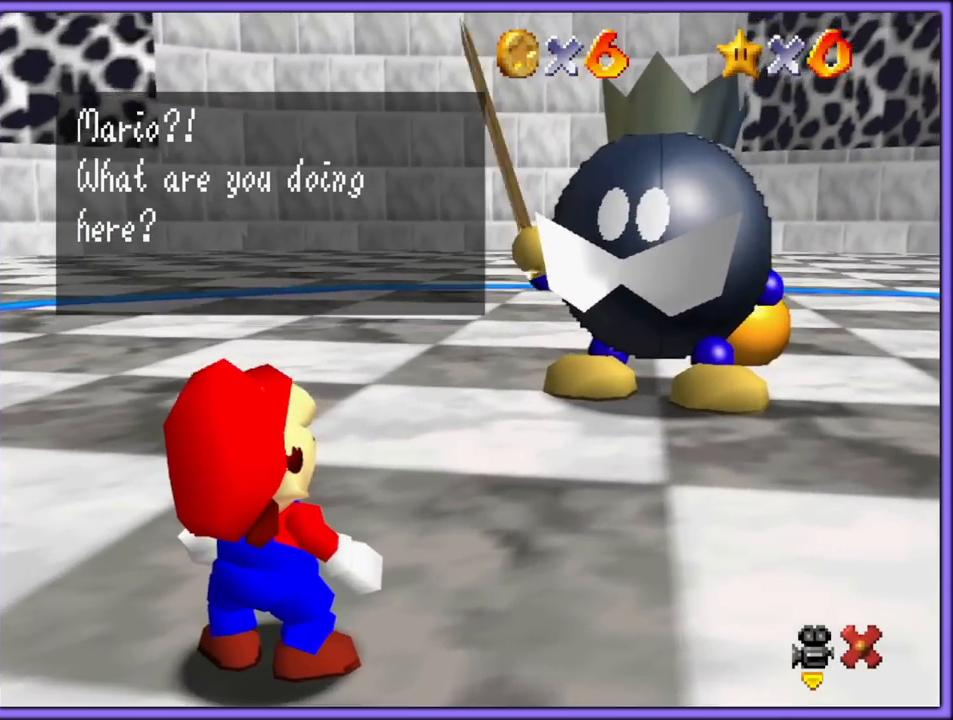
{"dt_ms": 500, "buttons": [], "left_stick": "center", "button_events": [[350, "A", "down"], [500, "A", "up"]]}
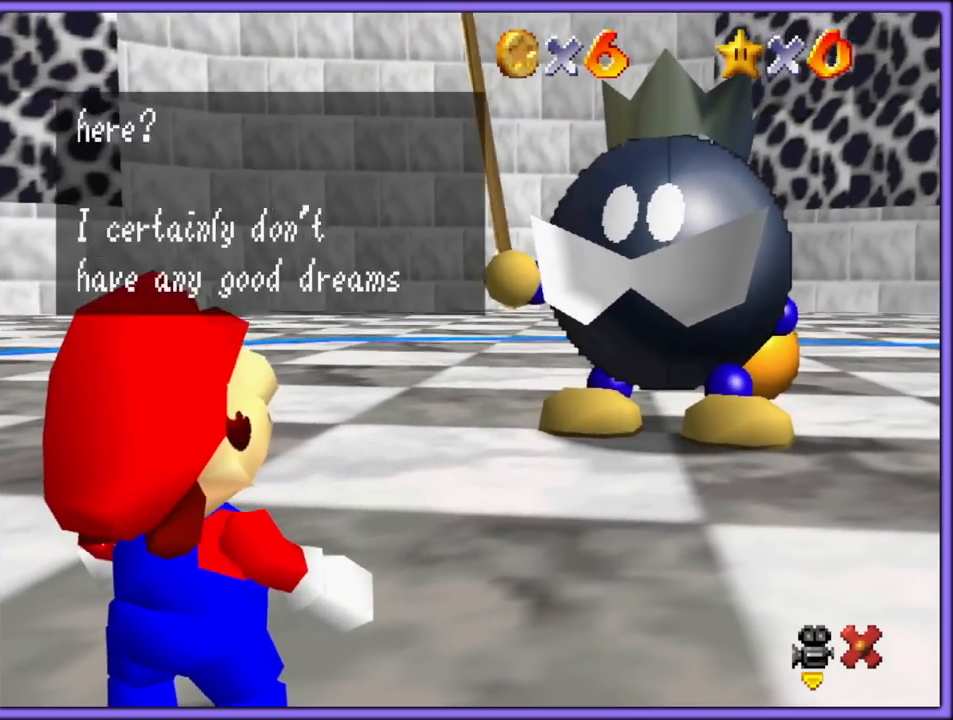
{"dt_ms": 500, "buttons": [], "left_stick": "center", "button_events": []}
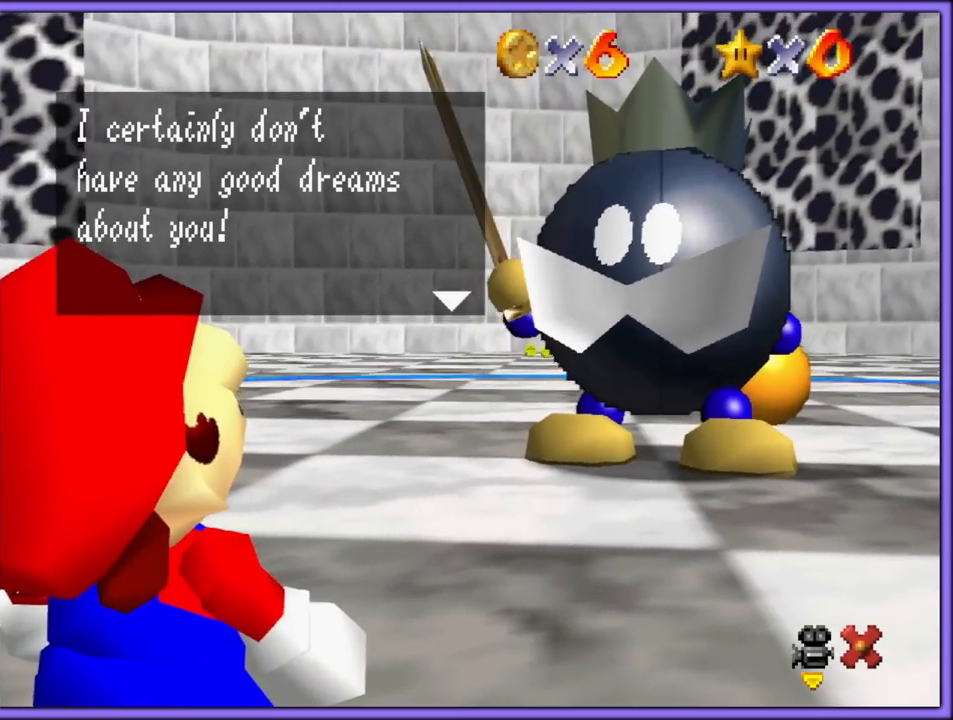
{"dt_ms": 500, "buttons": [], "left_stick": "center", "button_events": []}
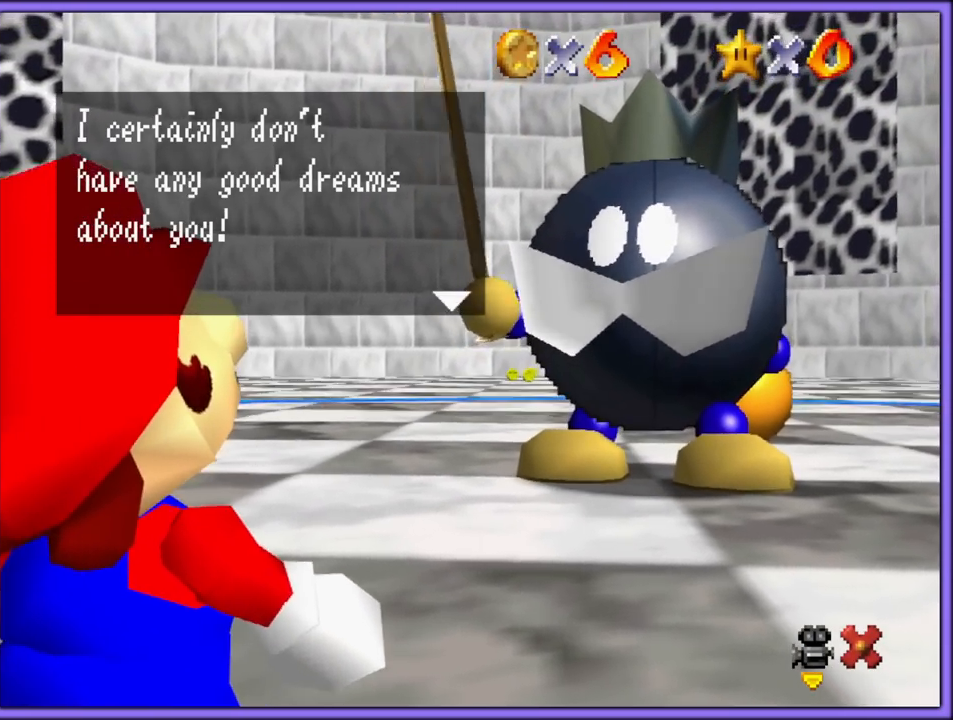
{"dt_ms": 500, "buttons": [], "left_stick": "center", "button_events": [[167, "A", "down"], [283, "A", "up"]]}
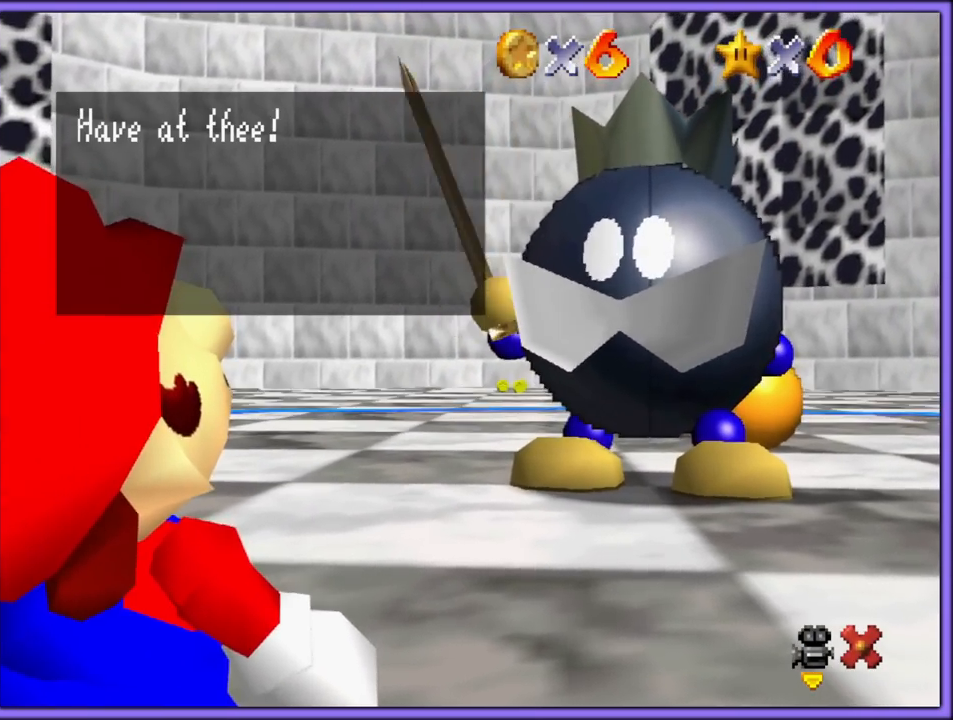
{"dt_ms": 500, "buttons": ["A"], "left_stick": "center", "button_events": [[467, "A", "down"]]}
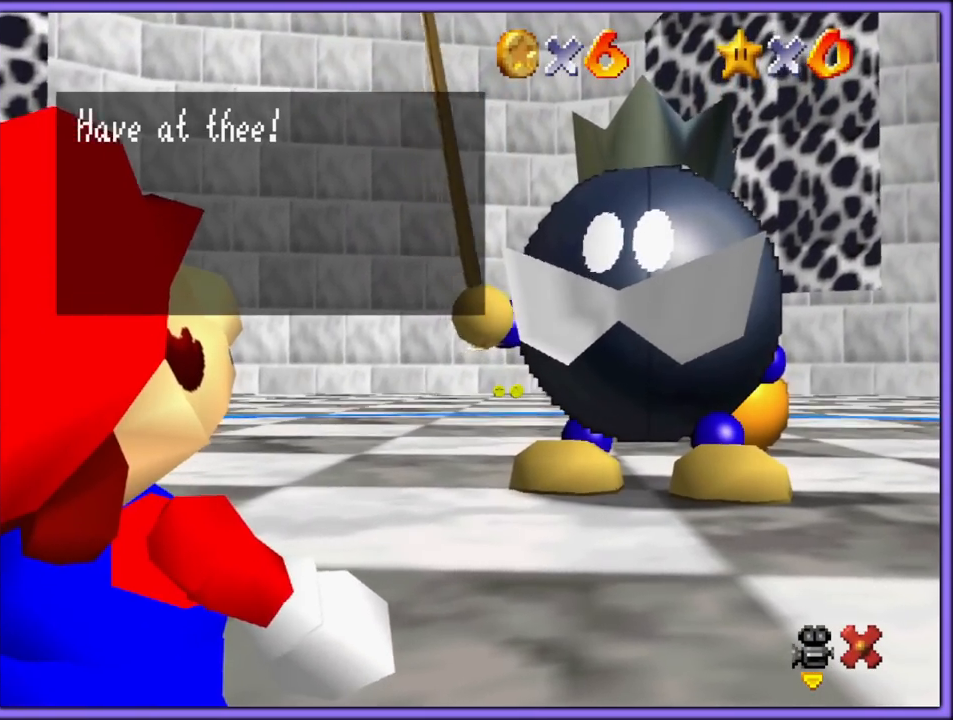
{"dt_ms": 500, "buttons": [], "left_stick": "center", "button_events": [[100, "A", "up"]]}
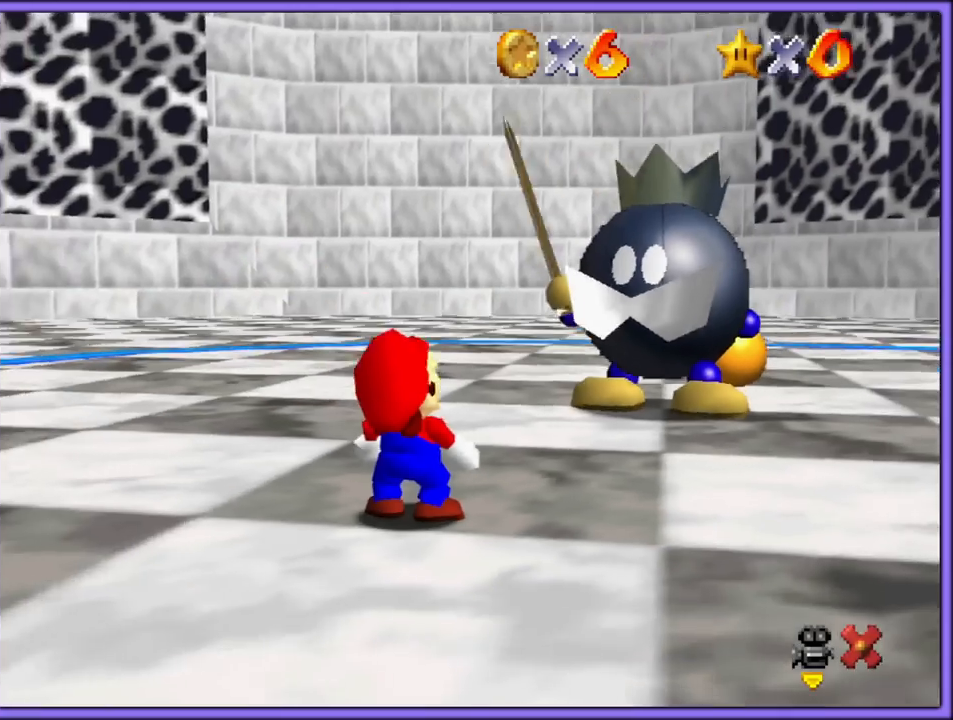
{"dt_ms": 500, "buttons": [], "left_stick": "center", "button_events": [[33, "A", "down"], [417, "A", "up"]]}
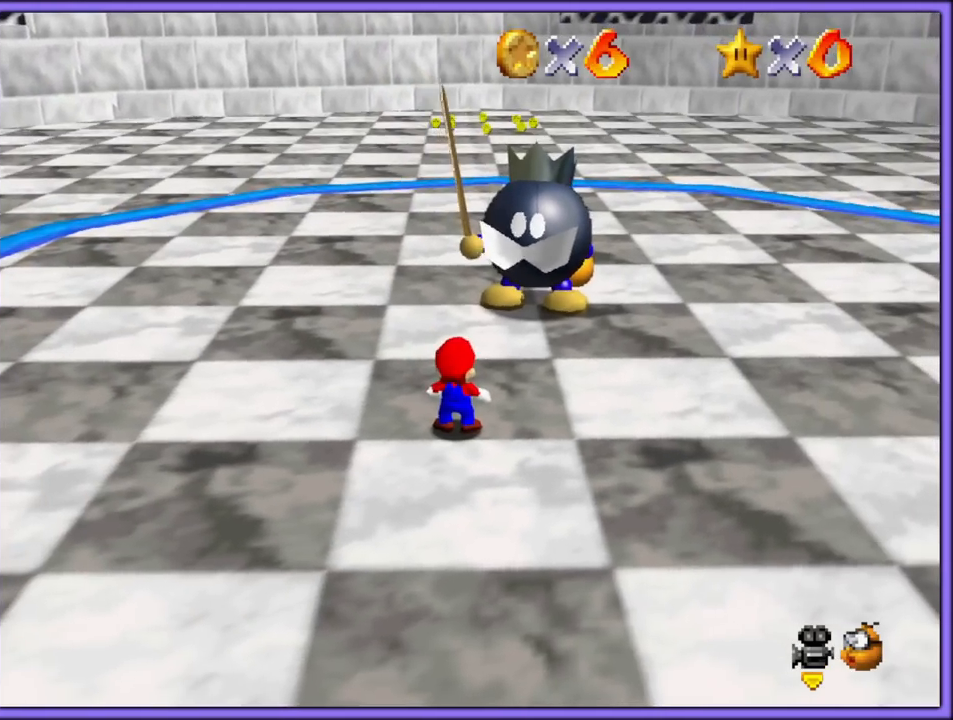
{"dt_ms": 500, "buttons": [], "left_stick": "down", "button_events": []}
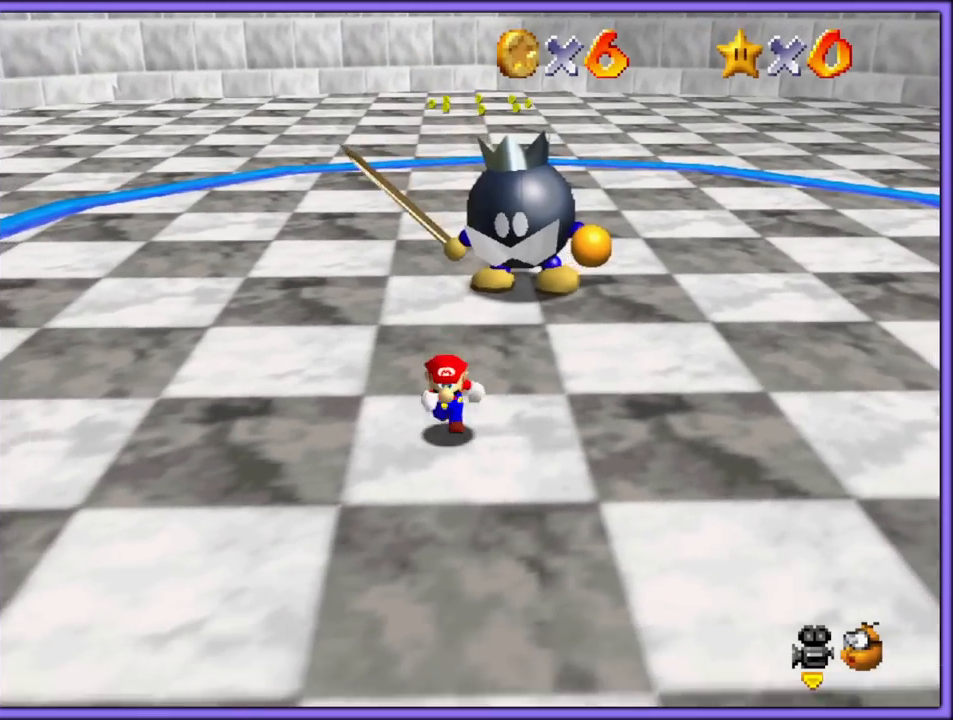
{"dt_ms": 500, "buttons": ["A"], "left_stick": "down", "button_events": [[400, "A", "down"]]}
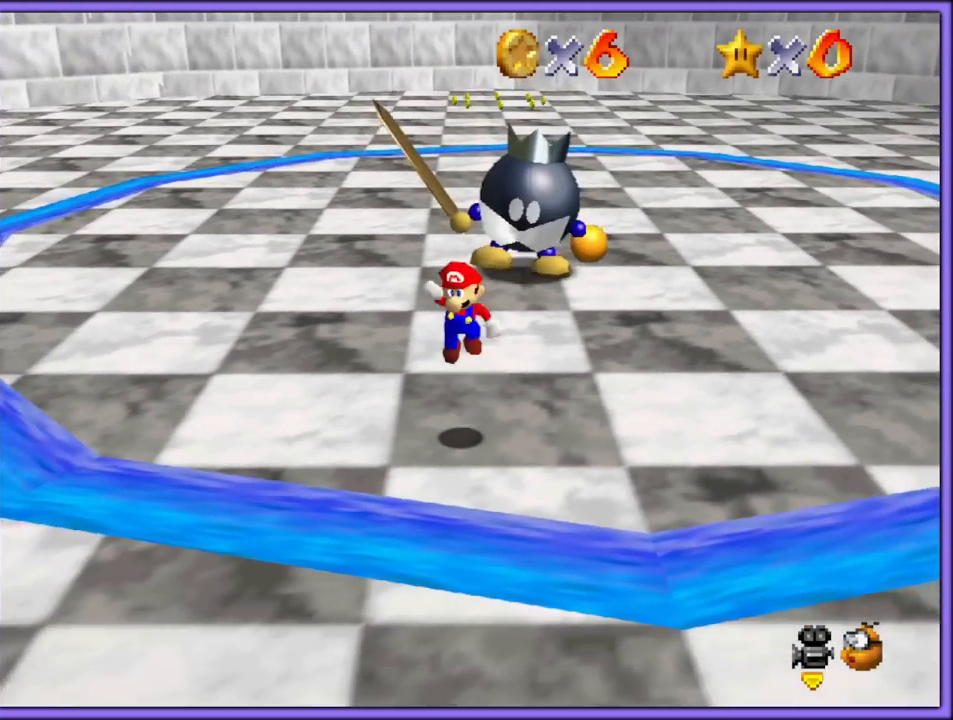
{"dt_ms": 500, "buttons": ["A", "B"], "left_stick": "down", "button_events": [[467, "B", "down"]]}
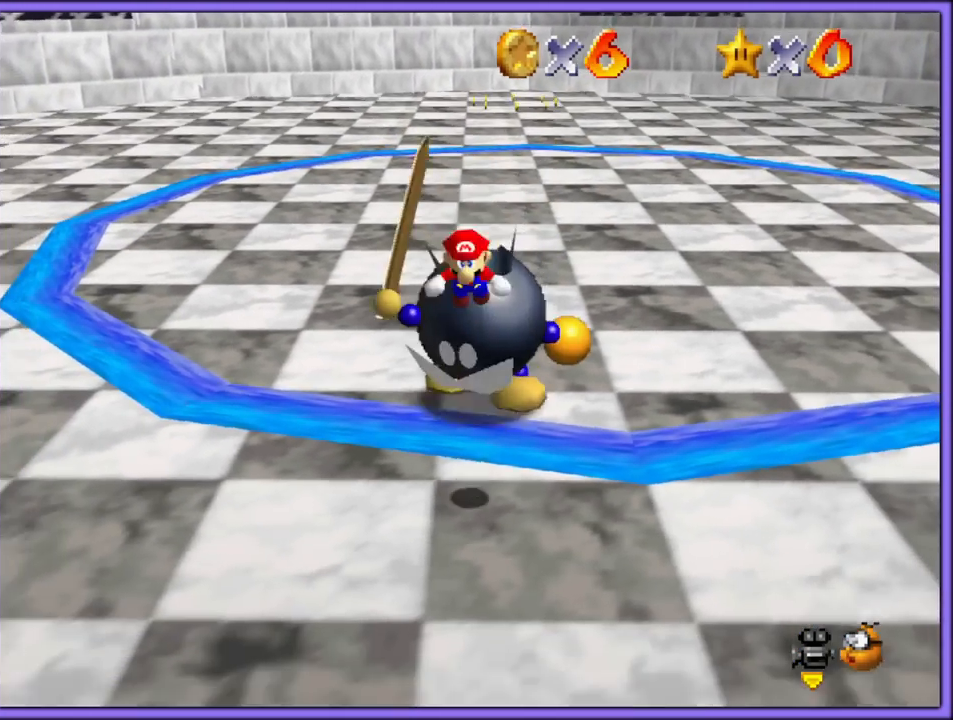
{"dt_ms": 500, "buttons": [], "left_stick": "down", "button_events": [[67, "A", "up"], [100, "B", "up"], [217, "A", "down"], [267, "A", "up"], [350, "A", "down"], [467, "A", "up"]]}
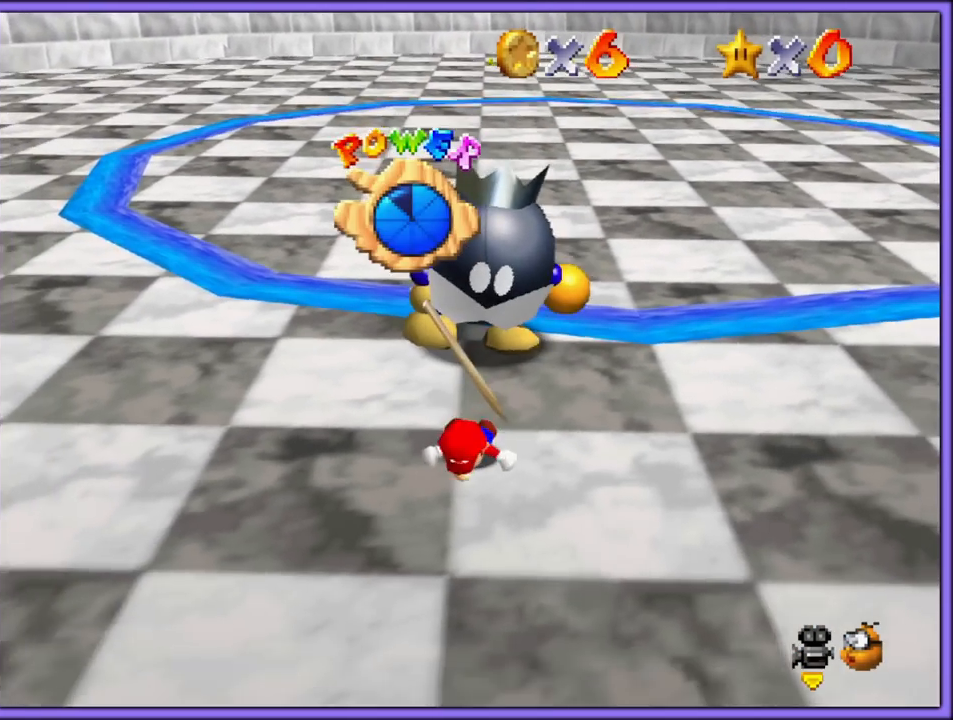
{"dt_ms": 500, "buttons": ["A"], "left_stick": "up", "button_events": [[167, "A", "down"]]}
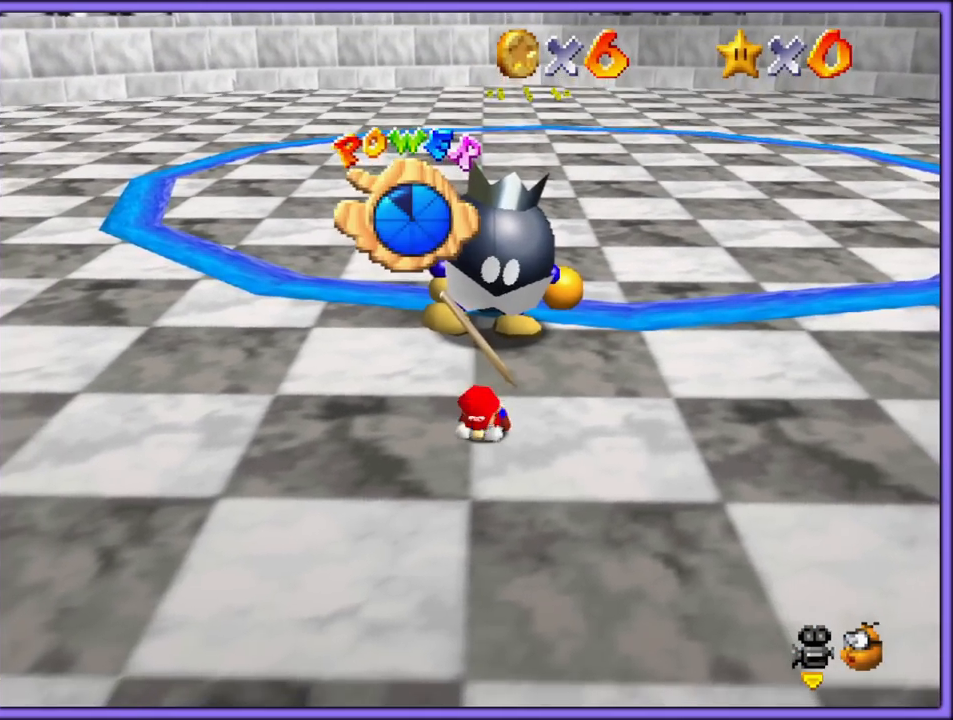
{"dt_ms": 500, "buttons": ["A"], "left_stick": "up", "button_events": []}
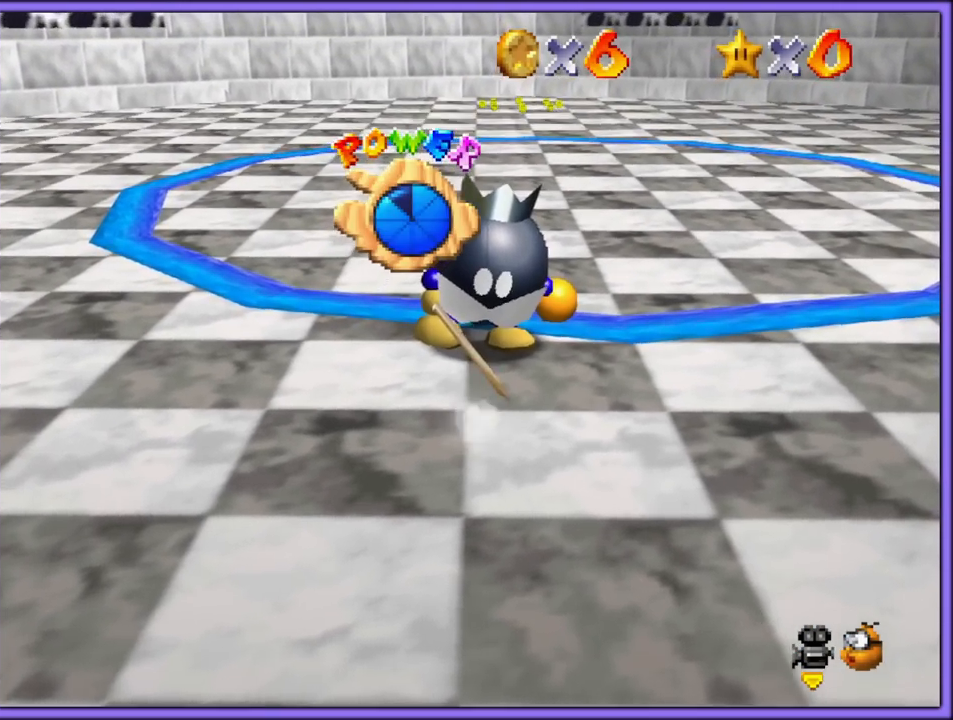
{"dt_ms": 500, "buttons": [], "left_stick": "down", "button_events": [[150, "B", "down"], [267, "A", "up"], [267, "B", "up"]]}
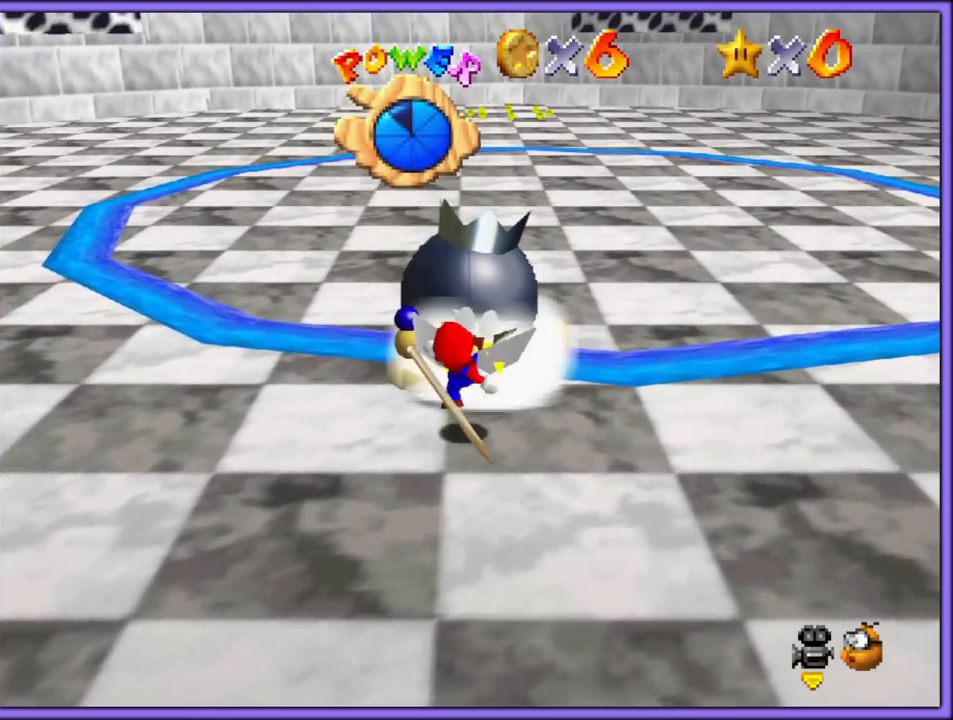
{"dt_ms": 500, "buttons": [], "left_stick": "up", "button_events": [[33, "A", "down"], [117, "B", "down"], [167, "A", "up"], [167, "B", "up"], [217, "A", "down"], [217, "B", "down"], [300, "A", "up"], [300, "B", "up"]]}
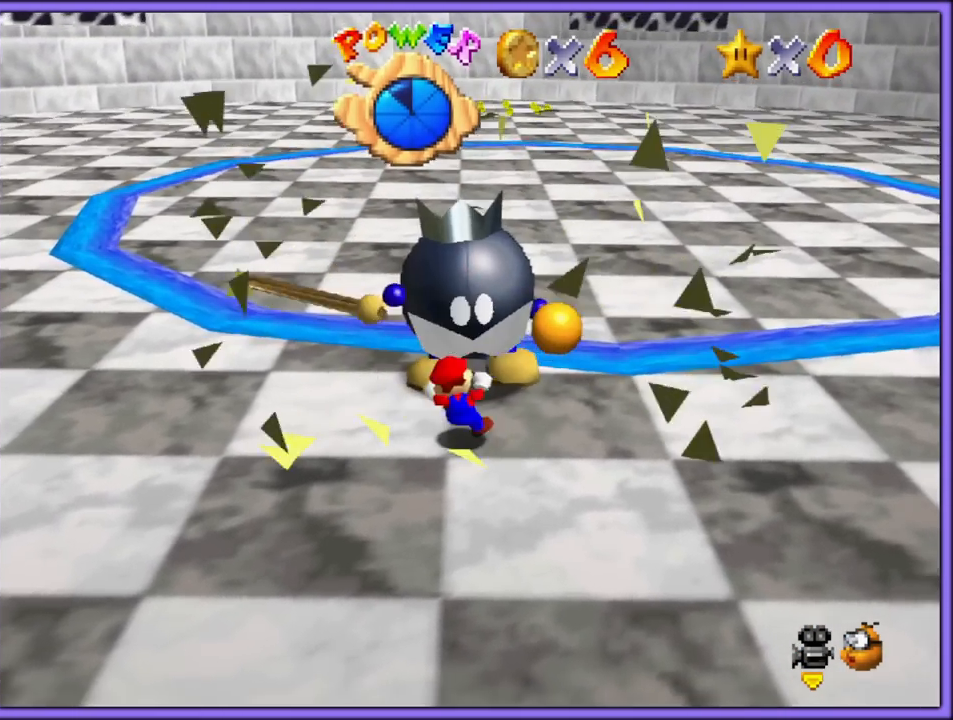
{"dt_ms": 500, "buttons": ["A"], "left_stick": "up", "button_events": [[17, "A", "down"], [33, "B", "down"], [100, "A", "up"], [100, "B", "up"], [150, "A", "down"], [167, "B", "down"], [250, "A", "up"], [250, "B", "up"], [333, "A", "down"]]}
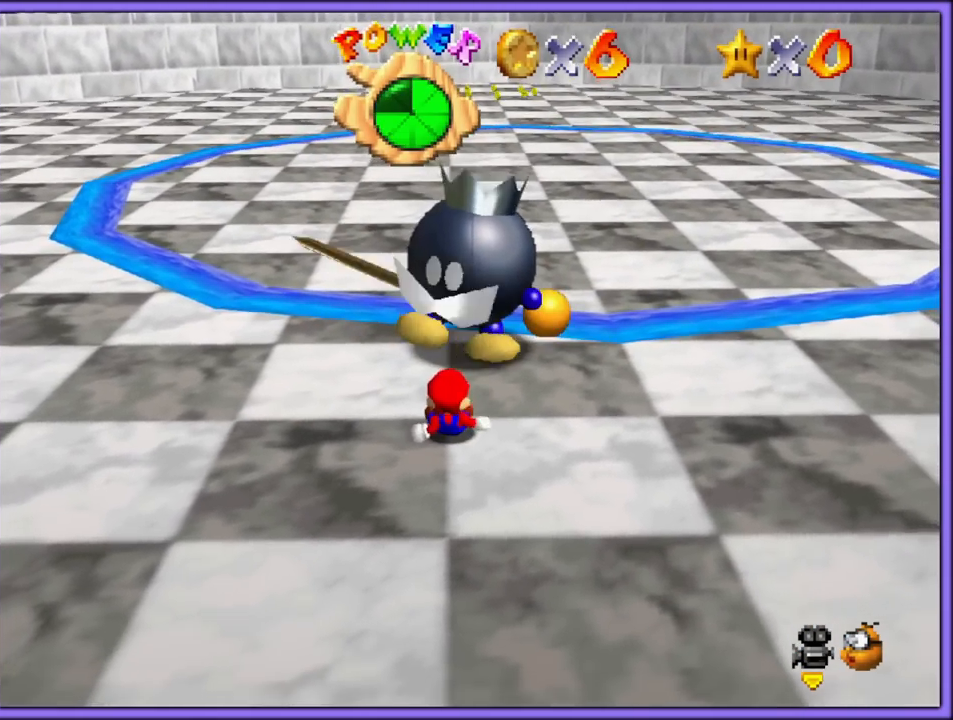
{"dt_ms": 500, "buttons": ["A"], "left_stick": "up", "button_events": []}
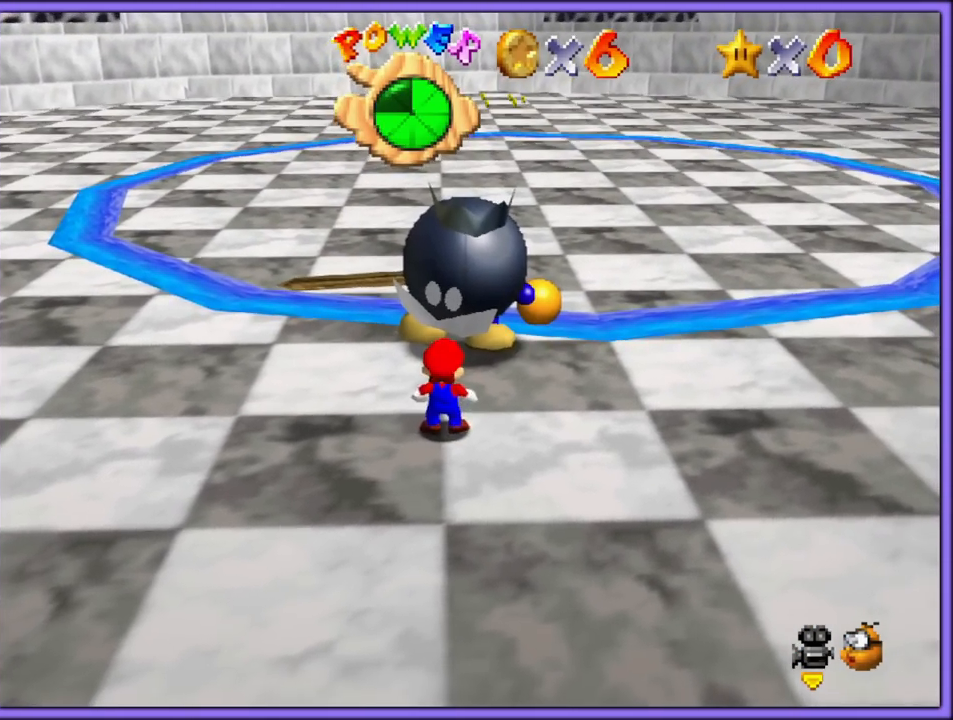
{"dt_ms": 500, "buttons": [], "left_stick": "up", "button_events": [[317, "A", "up"], [400, "A", "down"], [400, "B", "down"], [483, "A", "up"], [483, "B", "up"]]}
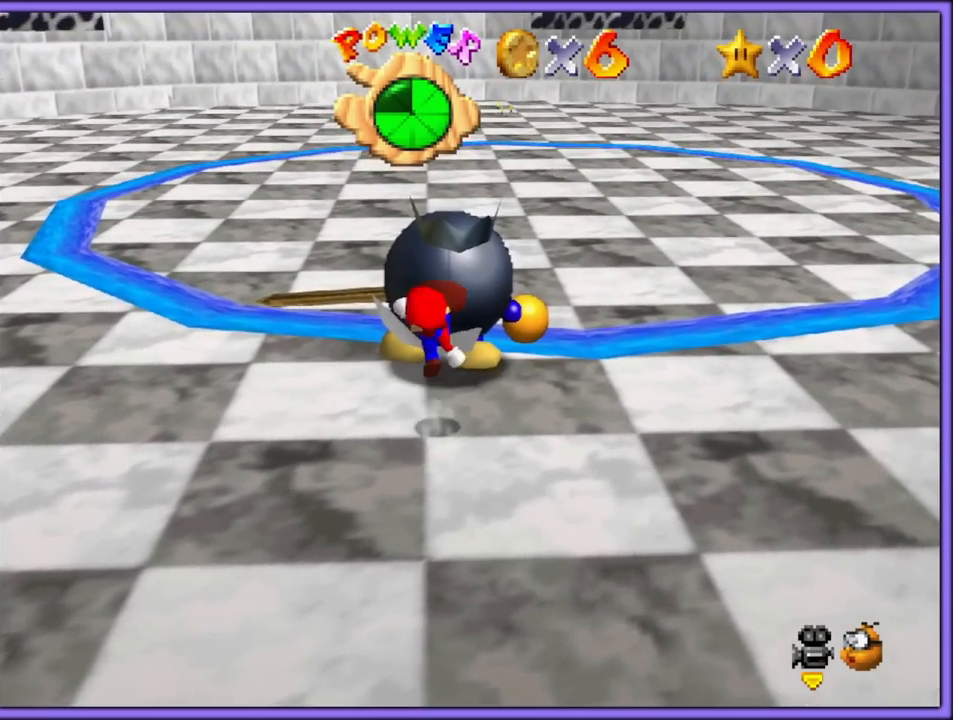
{"dt_ms": 500, "buttons": ["A"], "left_stick": "up", "button_events": [[33, "A", "down"], [50, "B", "down"], [100, "B", "up"], [167, "A", "up"], [200, "A", "down"], [200, "B", "down"], [233, "B", "up"], [250, "A", "up"], [317, "A", "down"], [317, "B", "down"], [367, "B", "up"], [383, "A", "up"], [450, "A", "down"], [450, "B", "down"], [500, "B", "up"]]}
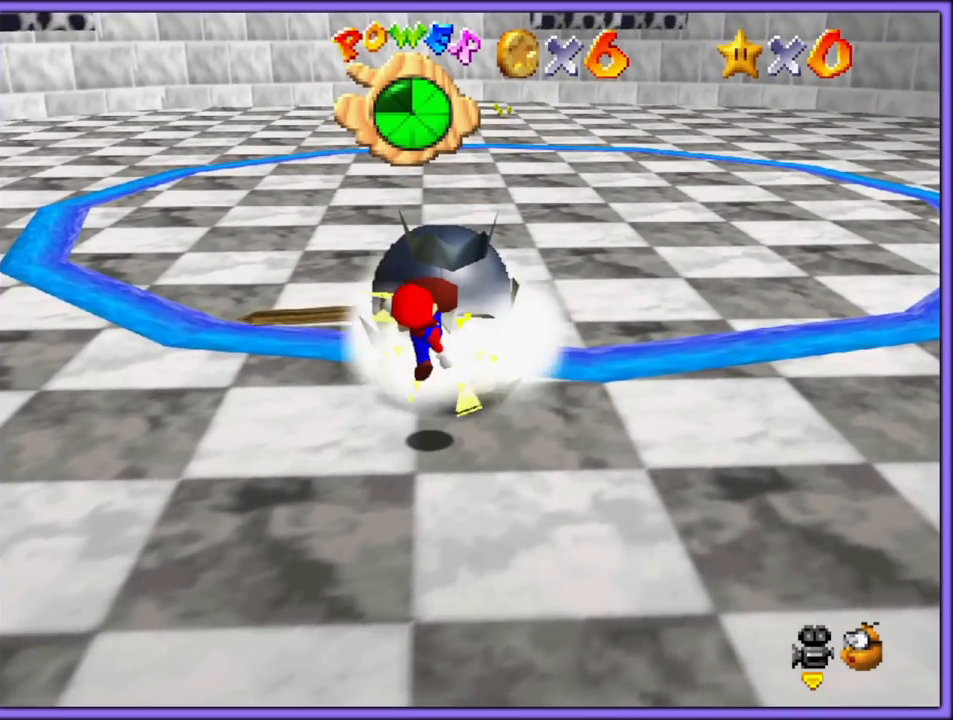
{"dt_ms": 500, "buttons": ["A", "B"], "left_stick": "up", "button_events": [[17, "A", "up"], [67, "A", "down"], [67, "B", "down"], [117, "B", "up"], [150, "A", "up"], [200, "A", "down"], [200, "B", "down"], [250, "B", "up"], [267, "A", "up"], [333, "A", "down"], [333, "B", "down"], [400, "B", "up"], [417, "A", "up"], [467, "A", "down"], [467, "B", "down"]]}
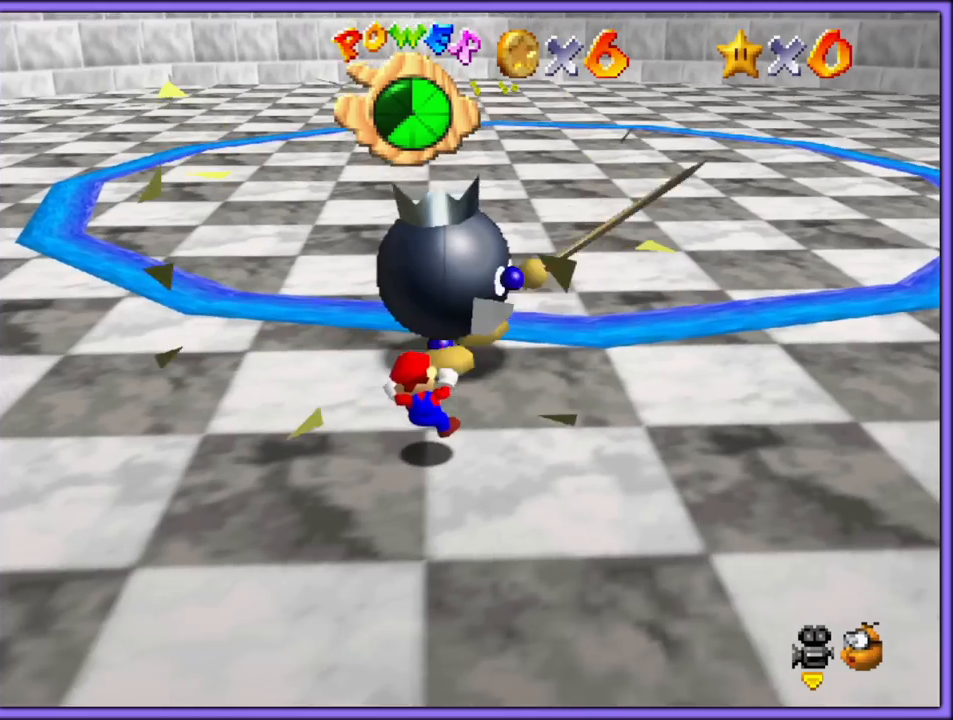
{"dt_ms": 500, "buttons": ["A"], "left_stick": "up", "button_events": [[33, "B", "up"], [50, "A", "up"], [150, "A", "down"]]}
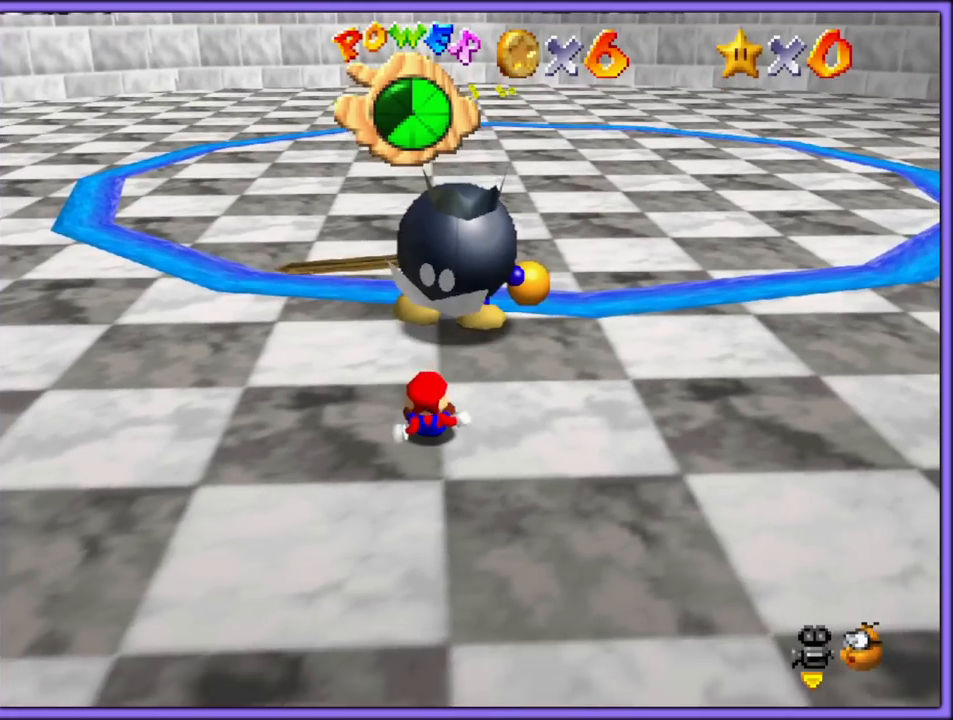
{"dt_ms": 500, "buttons": ["A"], "left_stick": "up", "button_events": []}
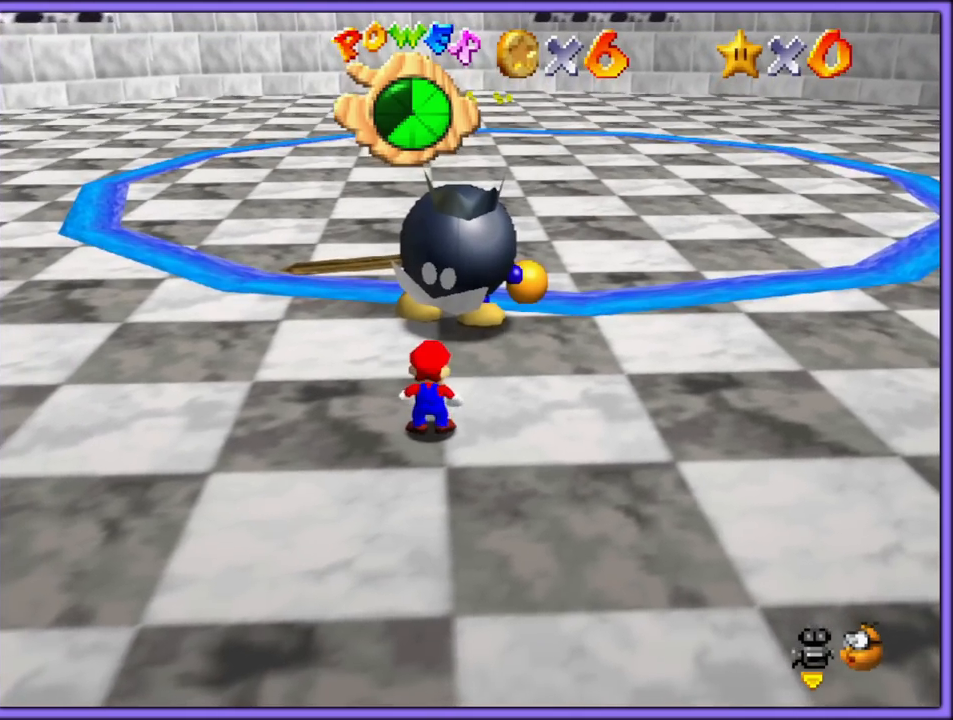
{"dt_ms": 500, "buttons": [], "left_stick": "up", "button_events": [[250, "B", "down"], [467, "A", "up"], [467, "B", "up"]]}
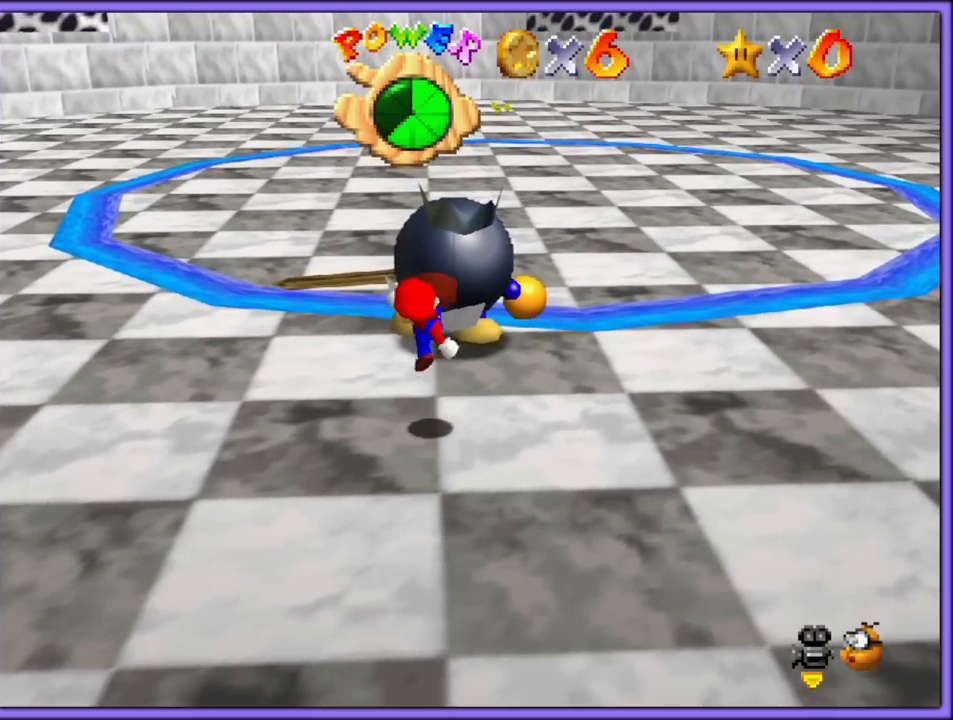
{"dt_ms": 500, "buttons": [], "left_stick": "down", "button_events": [[183, "A", "down"], [183, "B", "down"], [250, "B", "up"], [267, "A", "up"], [317, "A", "down"], [317, "B", "down"], [400, "A", "up"], [400, "B", "up"]]}
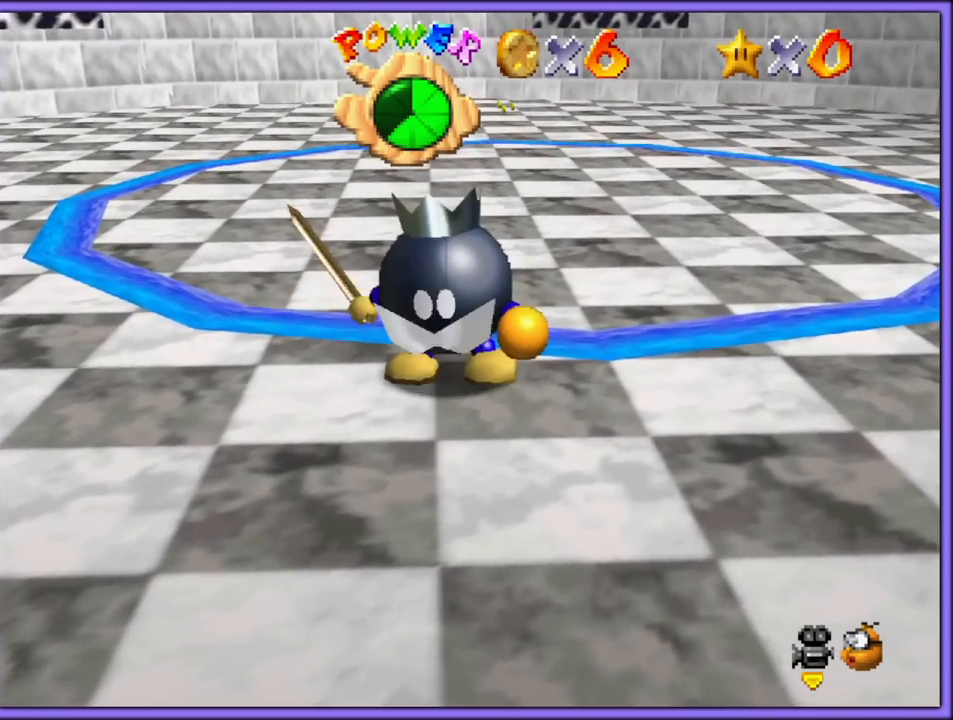
{"dt_ms": 500, "buttons": [], "left_stick": "down", "button_events": [[100, "A", "down"], [217, "A", "up"]]}